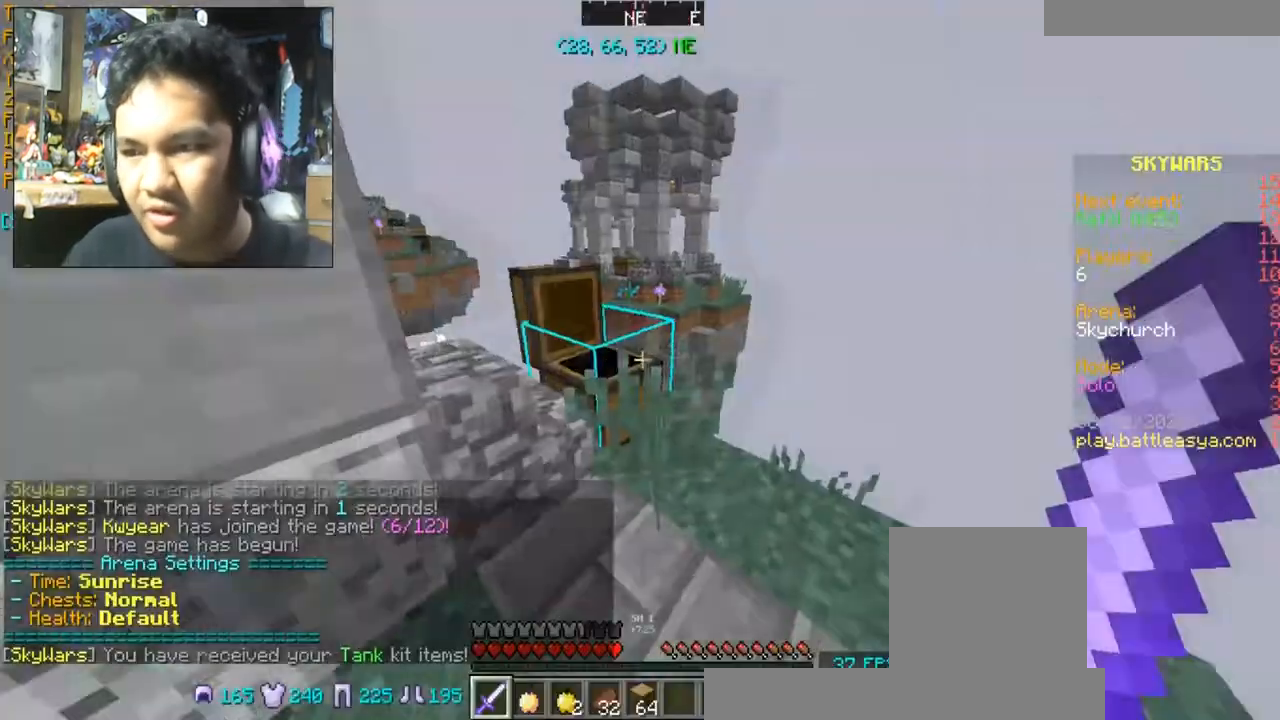
Gameplay with keyboard and mouse; each line is a JSON object with the keys and mouse buttons held at the frame after it. "events" lists presses ("down") and releases ("up") of "a", "d", "s", "space", "w", "mouse_left" and "mouse_right" between this image and that frame as [ms after this image, input, new state], when the widget could be followed in between. "mouse_left", "mouse_right" = the "left", "right" buttons of the "mouse" list. No other keys are recorded. Fast repeated clicks can show as one long hold. Mouse movement is not recorded.
{"keys": ["w"], "mouse": [], "events": [[201, "w", "down"]]}
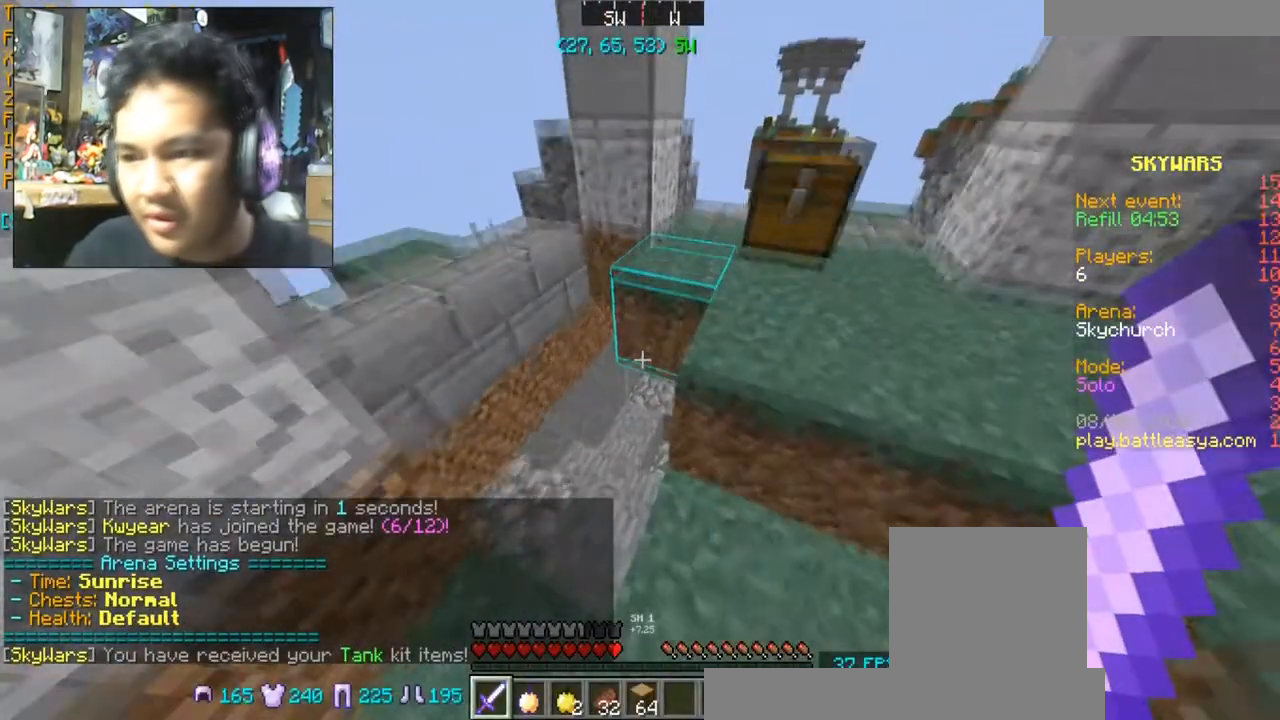
{"keys": ["a", "w"], "mouse": [], "events": [[200, "a", "down"]]}
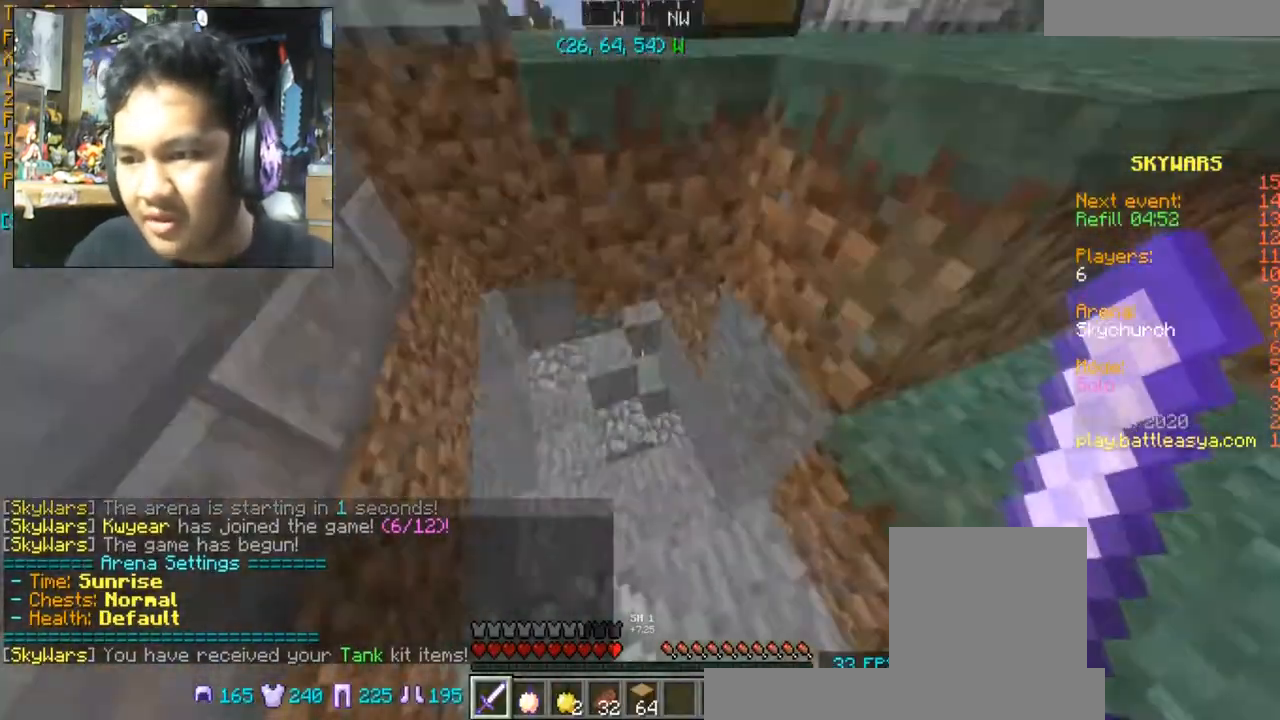
{"keys": ["a", "w"], "mouse": [], "events": []}
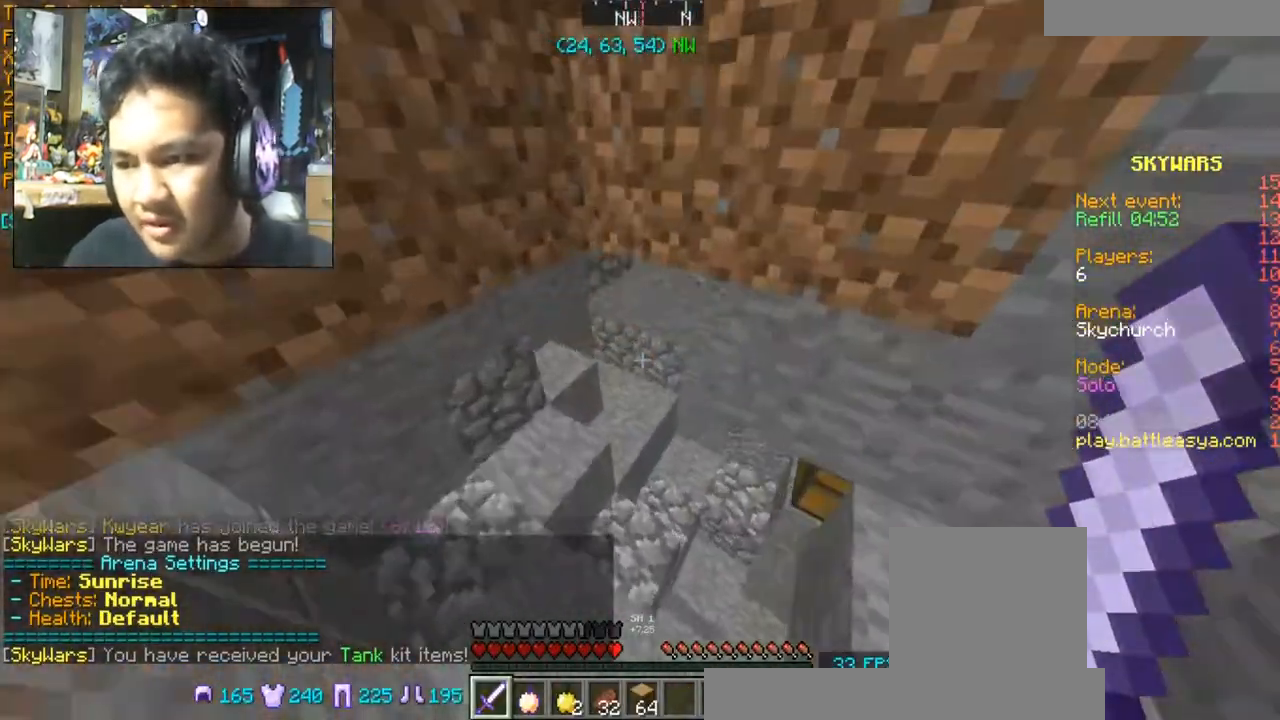
{"keys": ["w"], "mouse": [], "events": [[367, "a", "up"]]}